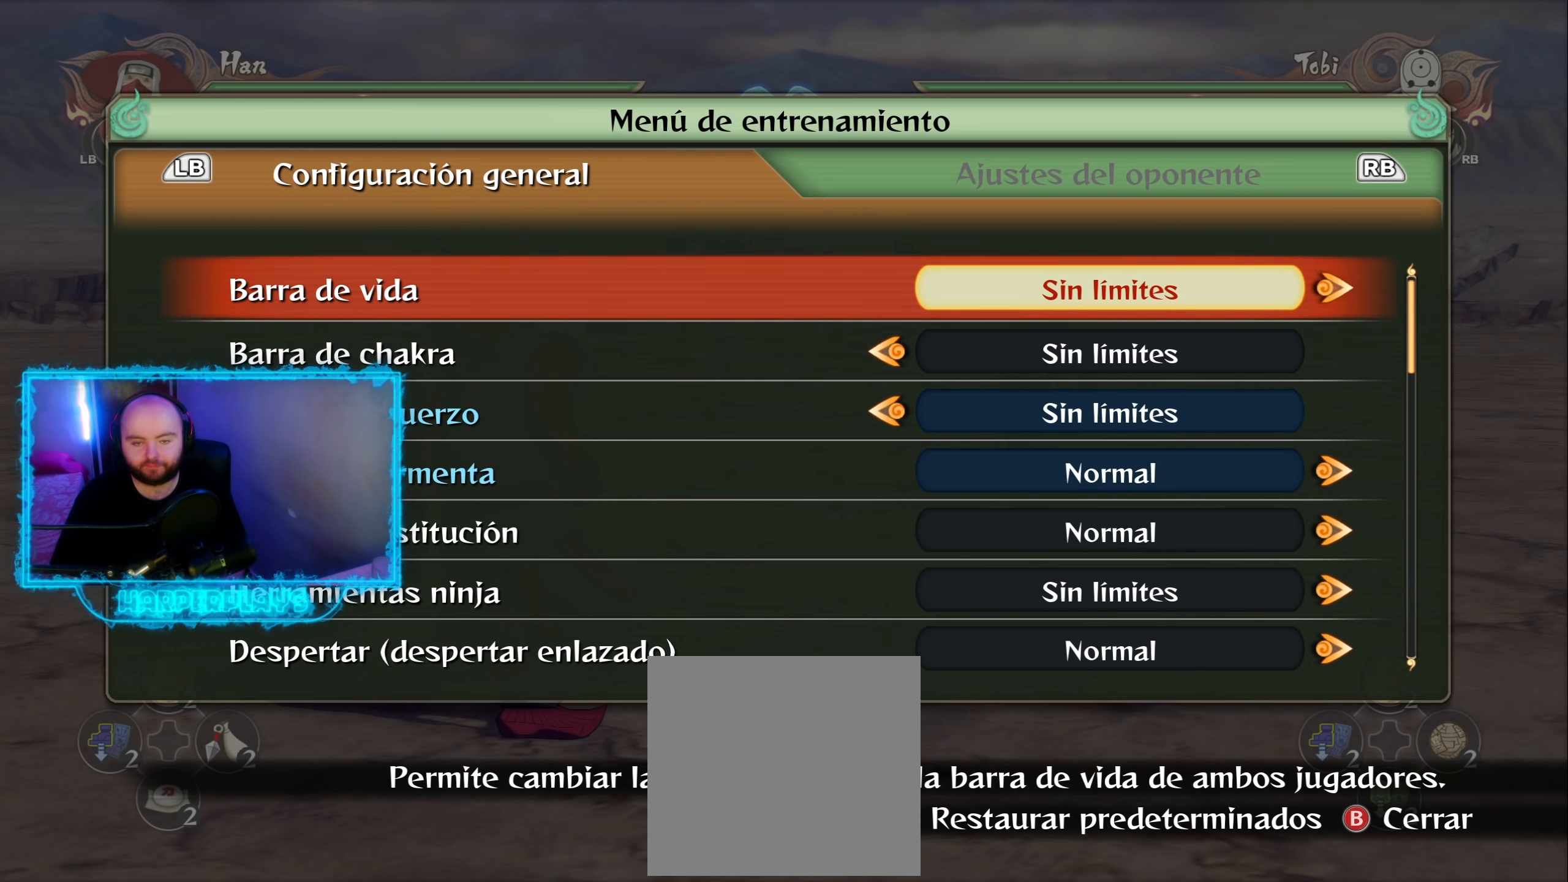
Gameplay with a controller (Xbox layout); each line is a JSON object with the inputs held at the frame after it. "events" lists button and stick changes between this image and that frame as [ms after this image, input, new state], when the widget could be followed in between.
{"buttons": ["B"], "left_stick": "center", "right_stick": "center", "events": [[150, "DPAD_RIGHT", "down"], [217, "DPAD_RIGHT", "up"], [483, "B", "down"]]}
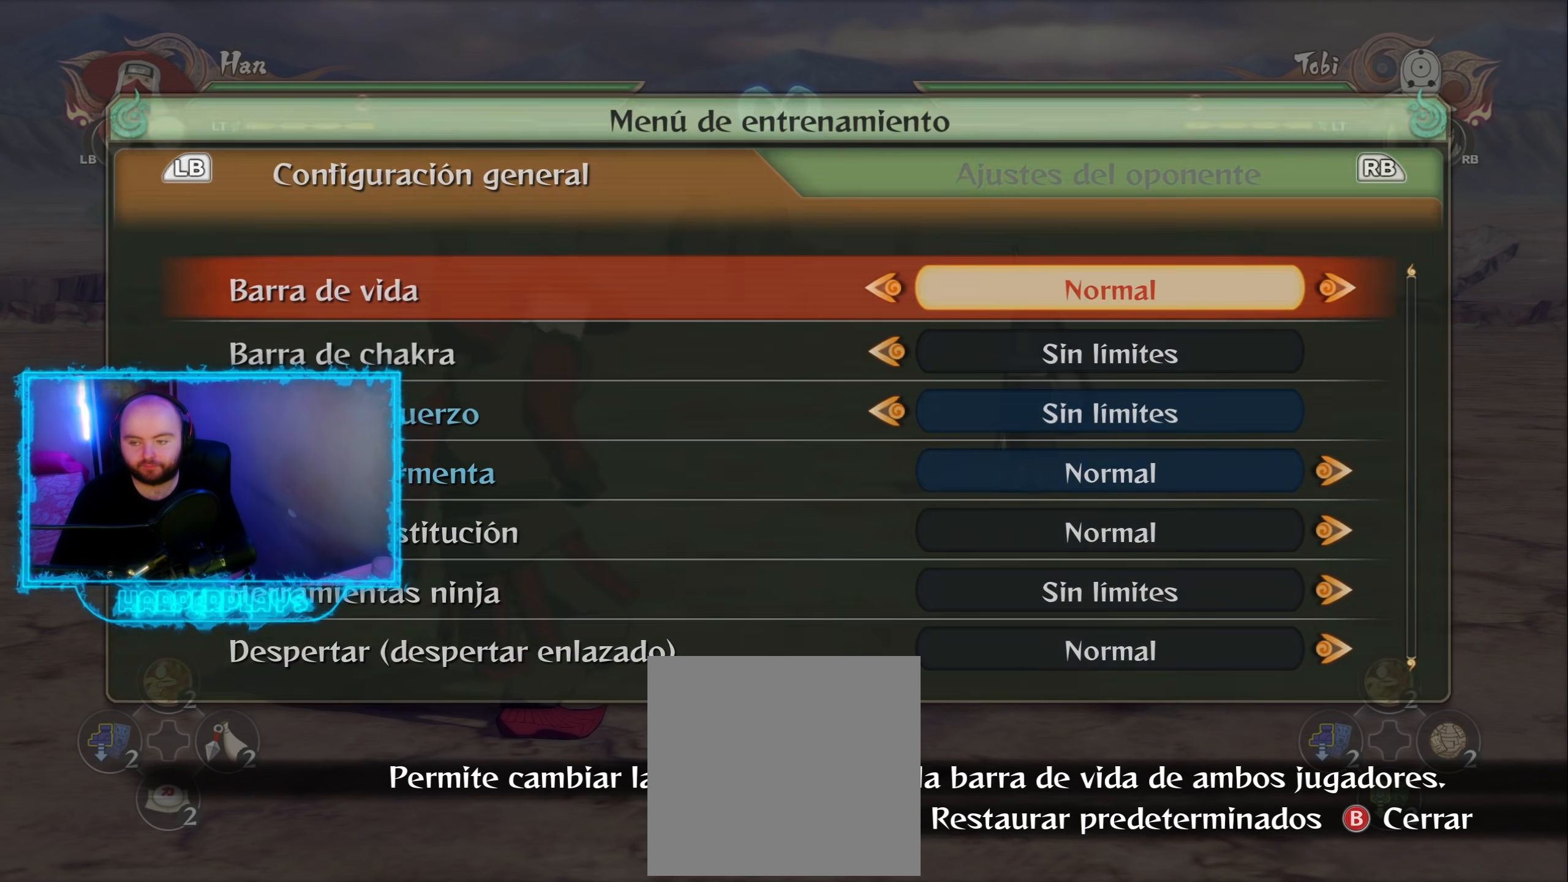
{"buttons": [], "left_stick": "left", "right_stick": "center", "events": [[83, "B", "up"], [200, "B", "down"], [300, "B", "up"], [467, "left_stick", "left"]]}
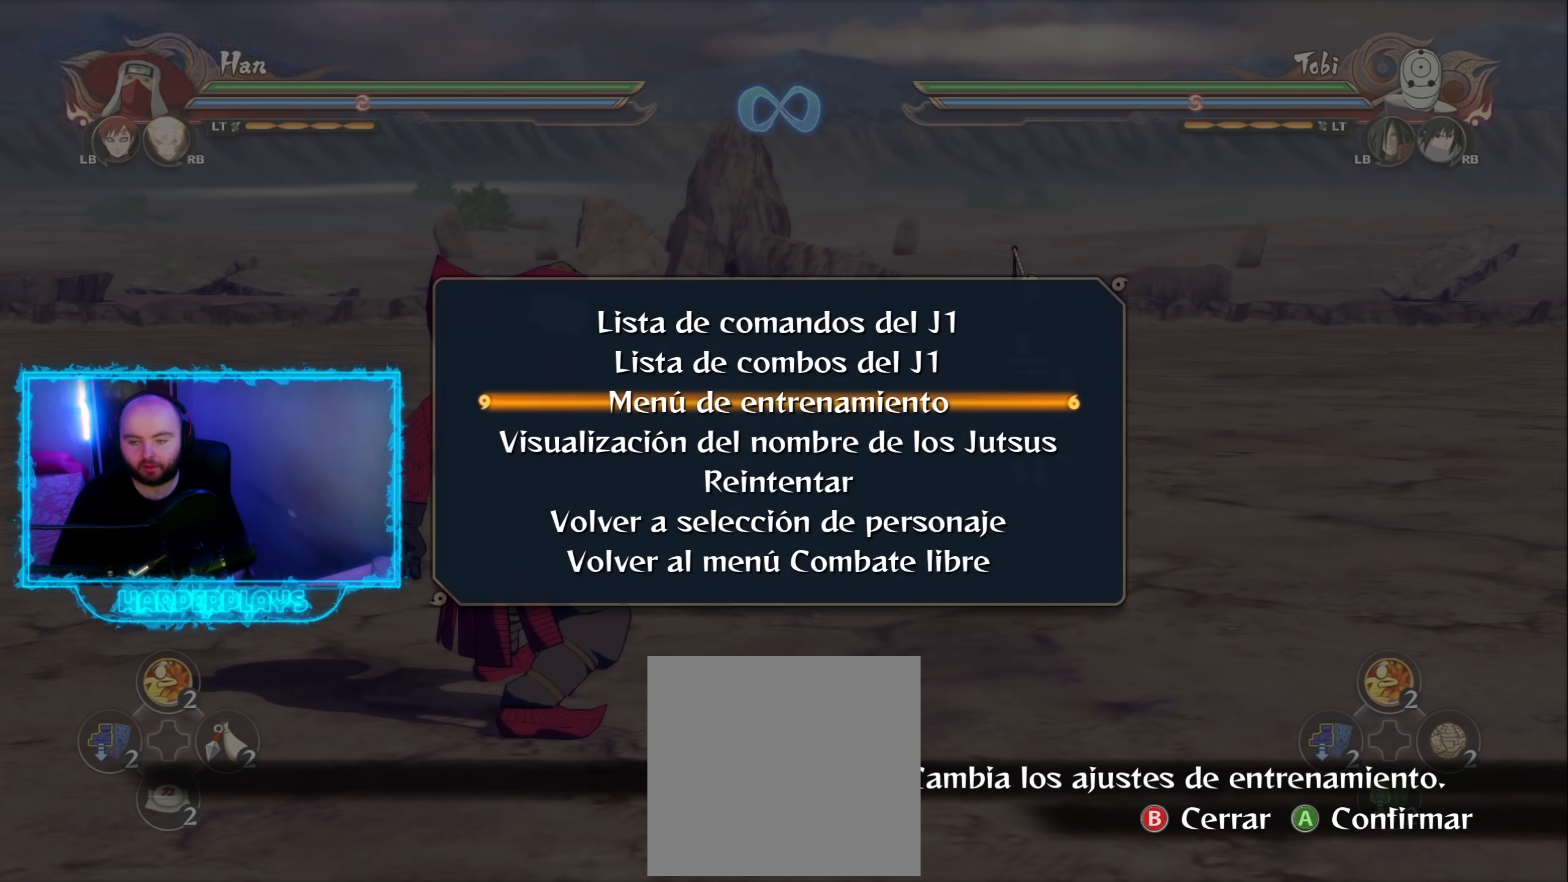
{"buttons": ["A"], "left_stick": "center", "right_stick": "center", "events": [[117, "B", "down"], [117, "left_stick", "center"], [217, "B", "up"], [300, "left_stick", "up-left"], [333, "R2", "down"], [383, "Y", "down"], [433, "left_stick", "center"], [467, "A", "down"], [483, "R2", "up"], [483, "Y", "up"]]}
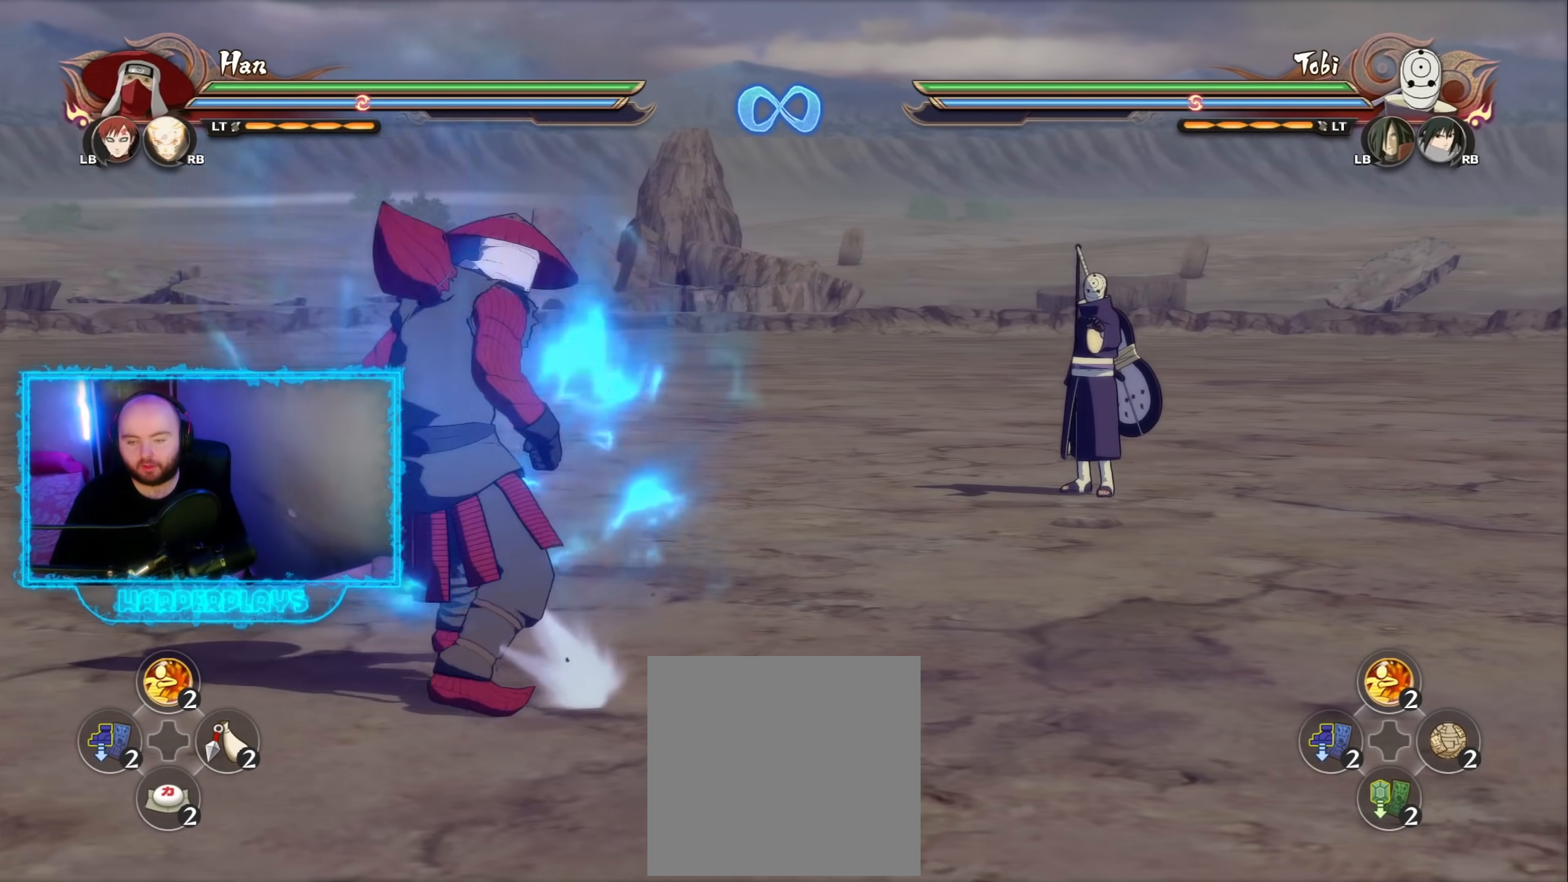
{"buttons": ["R2"], "left_stick": "center", "right_stick": "center", "events": [[283, "A", "up"], [450, "R2", "down"]]}
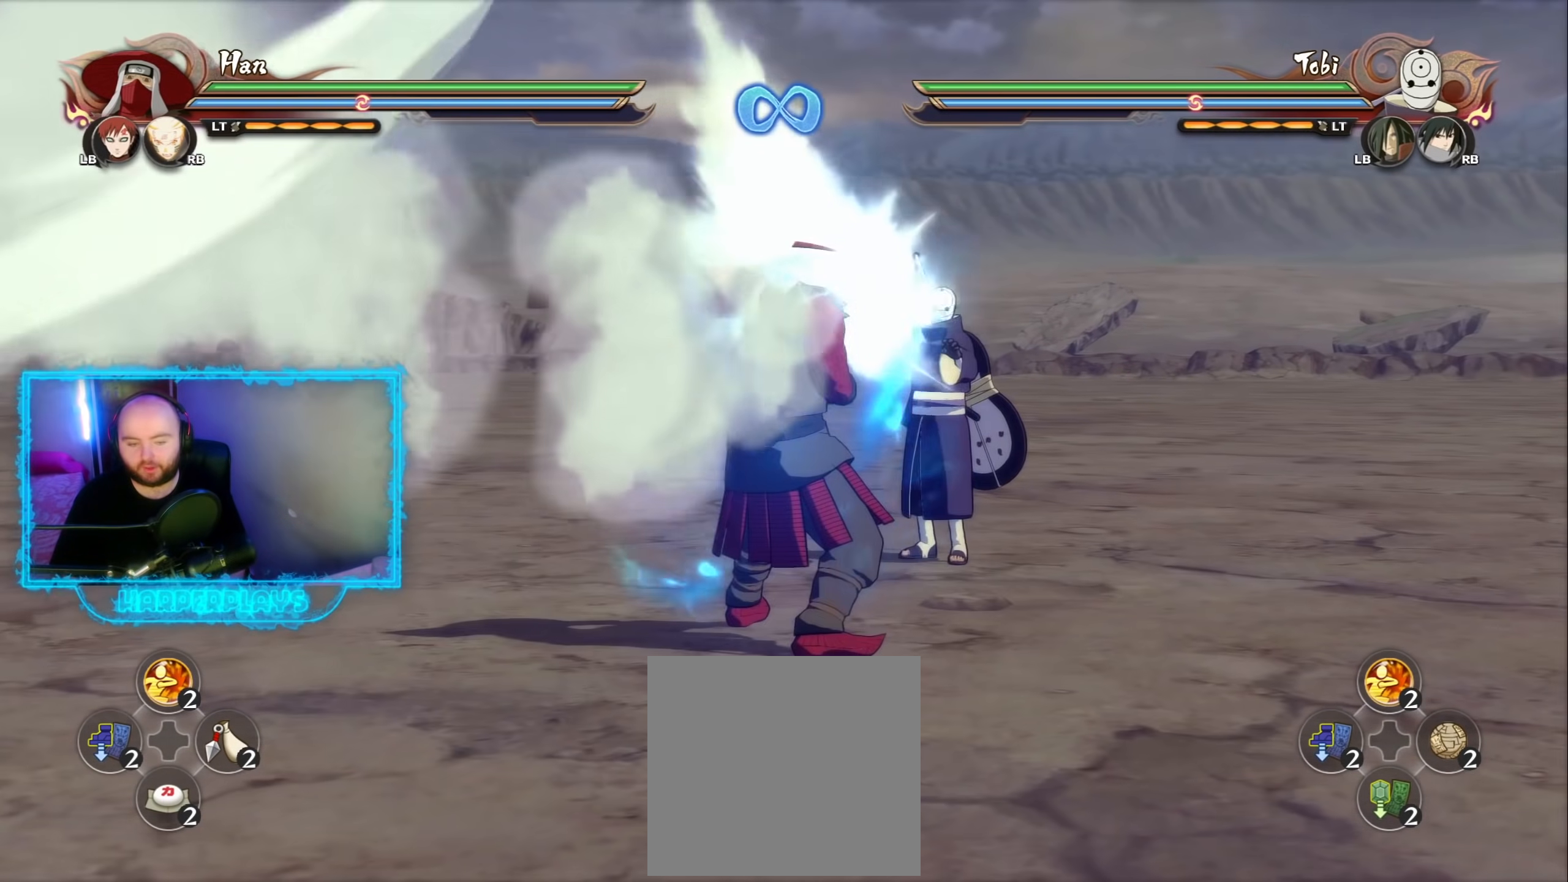
{"buttons": [], "left_stick": "up", "right_stick": "center", "events": [[83, "R2", "up"], [133, "left_stick", "up"]]}
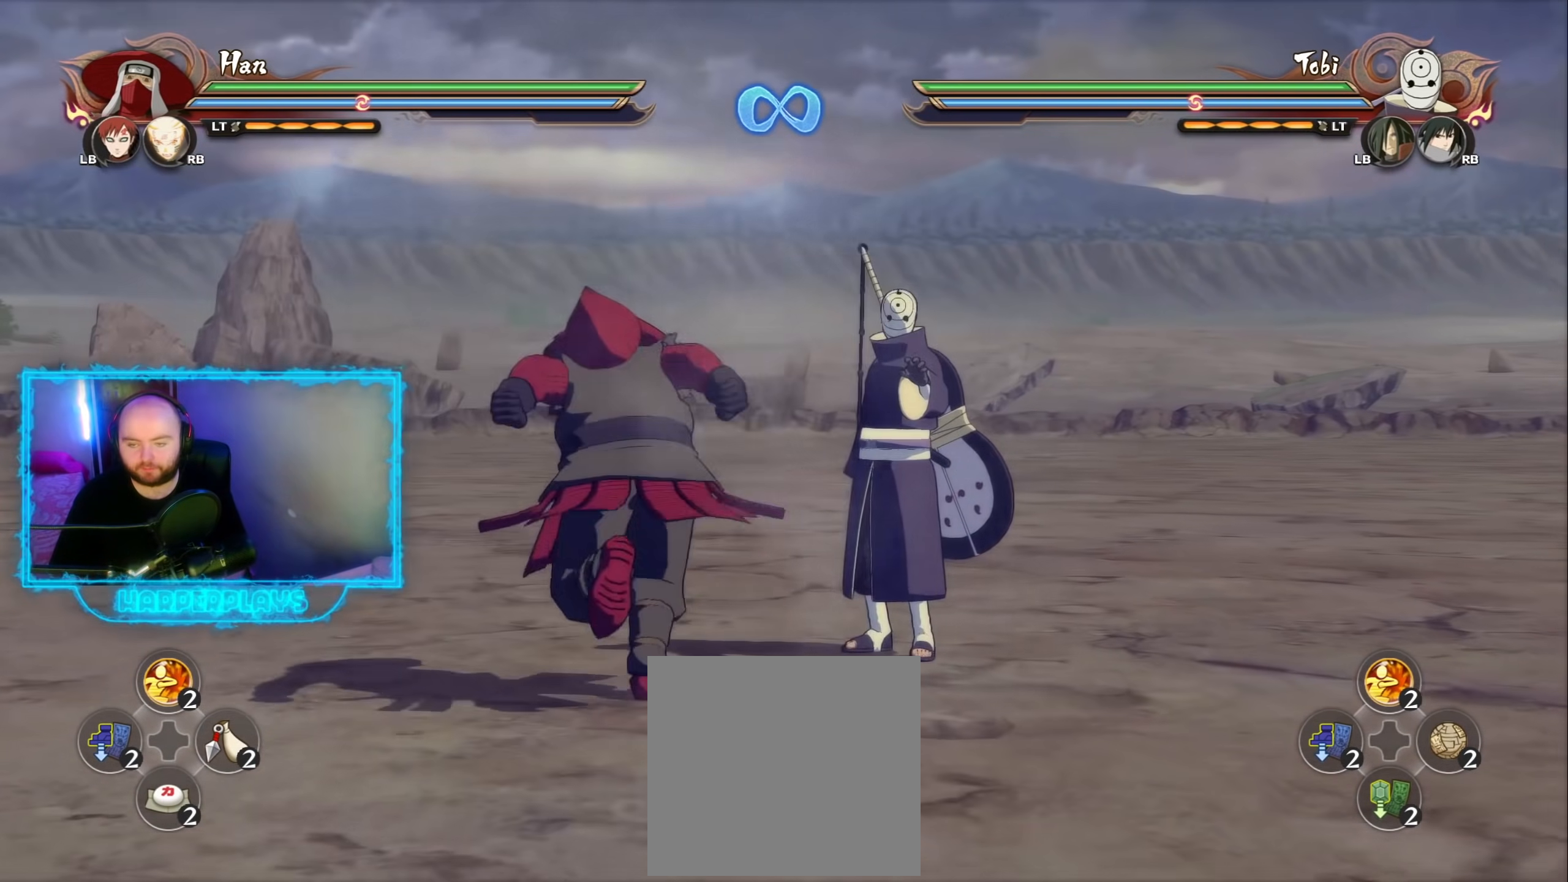
{"buttons": [], "left_stick": "up", "right_stick": "center", "events": [[150, "B", "down"], [267, "B", "up"], [367, "B", "down"], [483, "B", "up"]]}
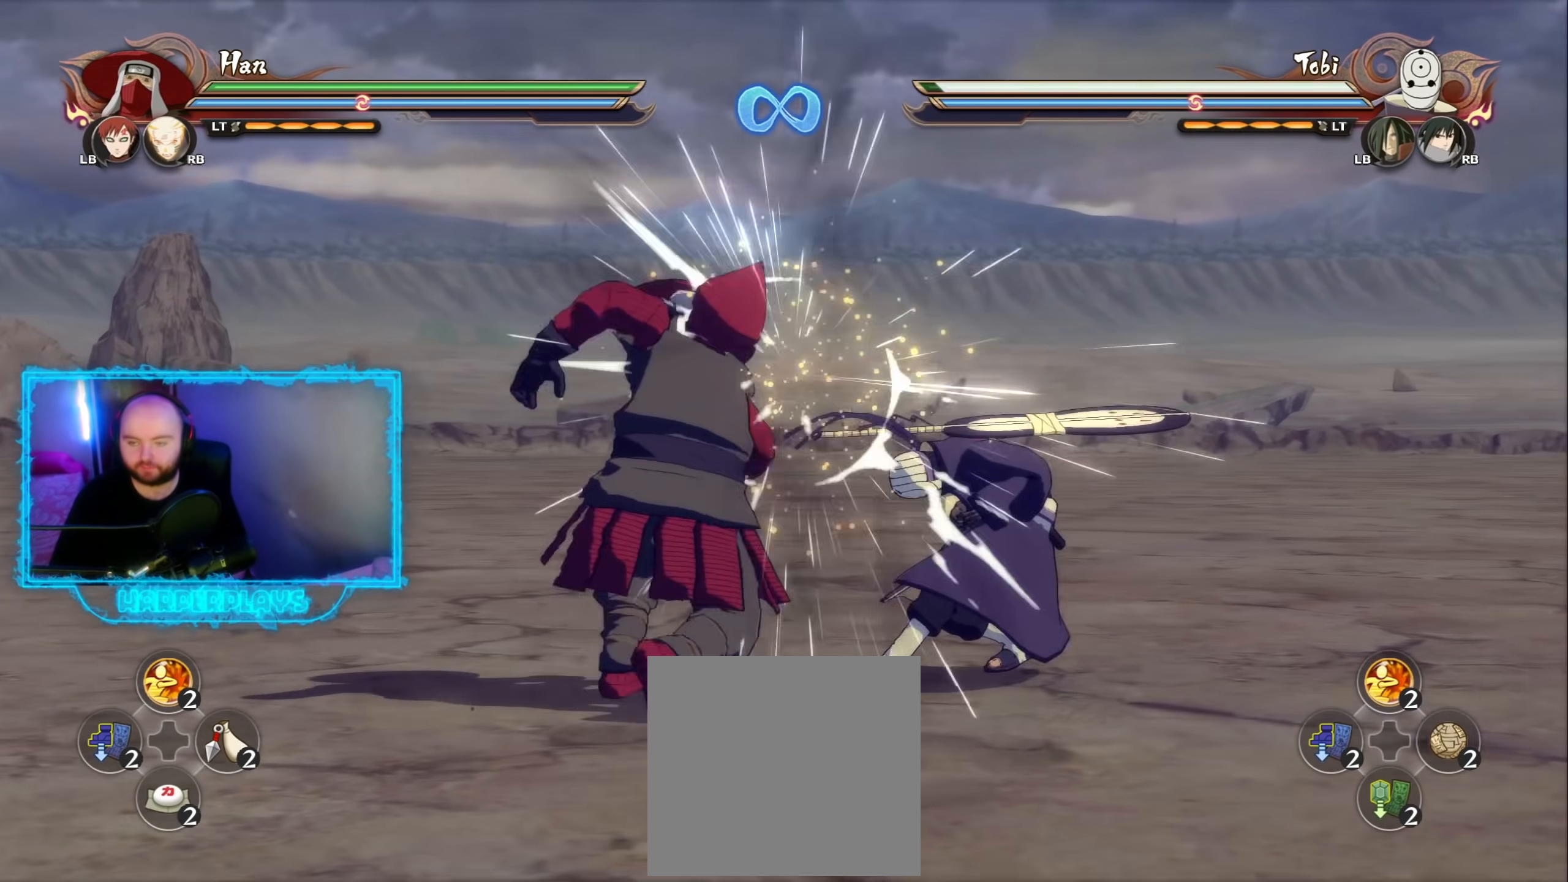
{"buttons": [], "left_stick": "up", "right_stick": "center", "events": [[50, "B", "down"], [167, "B", "up"], [267, "B", "down"], [350, "B", "up"]]}
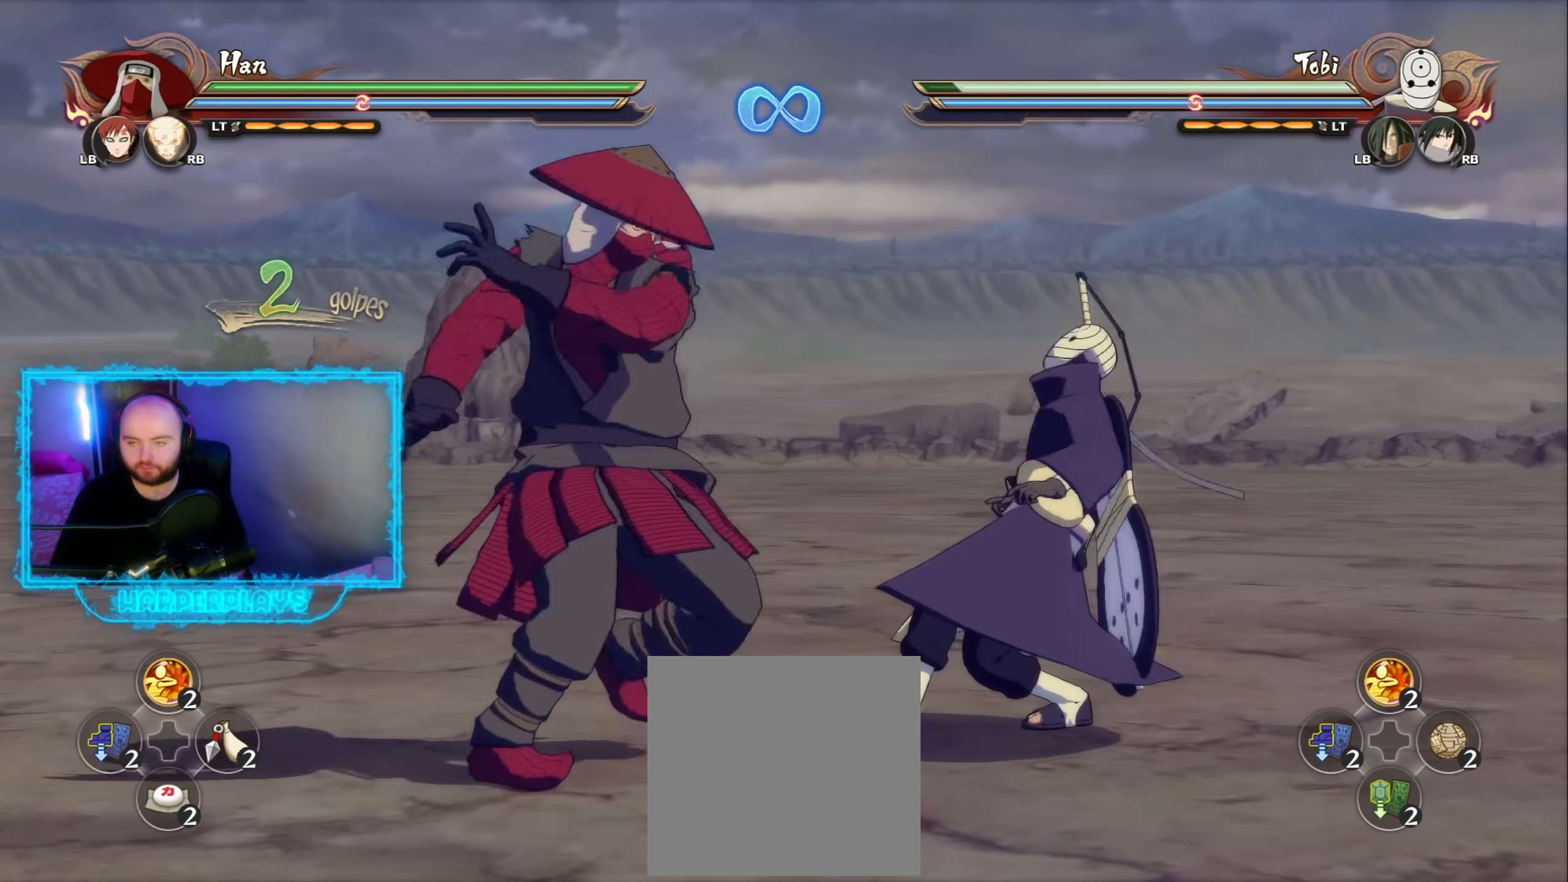
{"buttons": [], "left_stick": "up", "right_stick": "center", "events": [[100, "B", "down"], [200, "B", "up"]]}
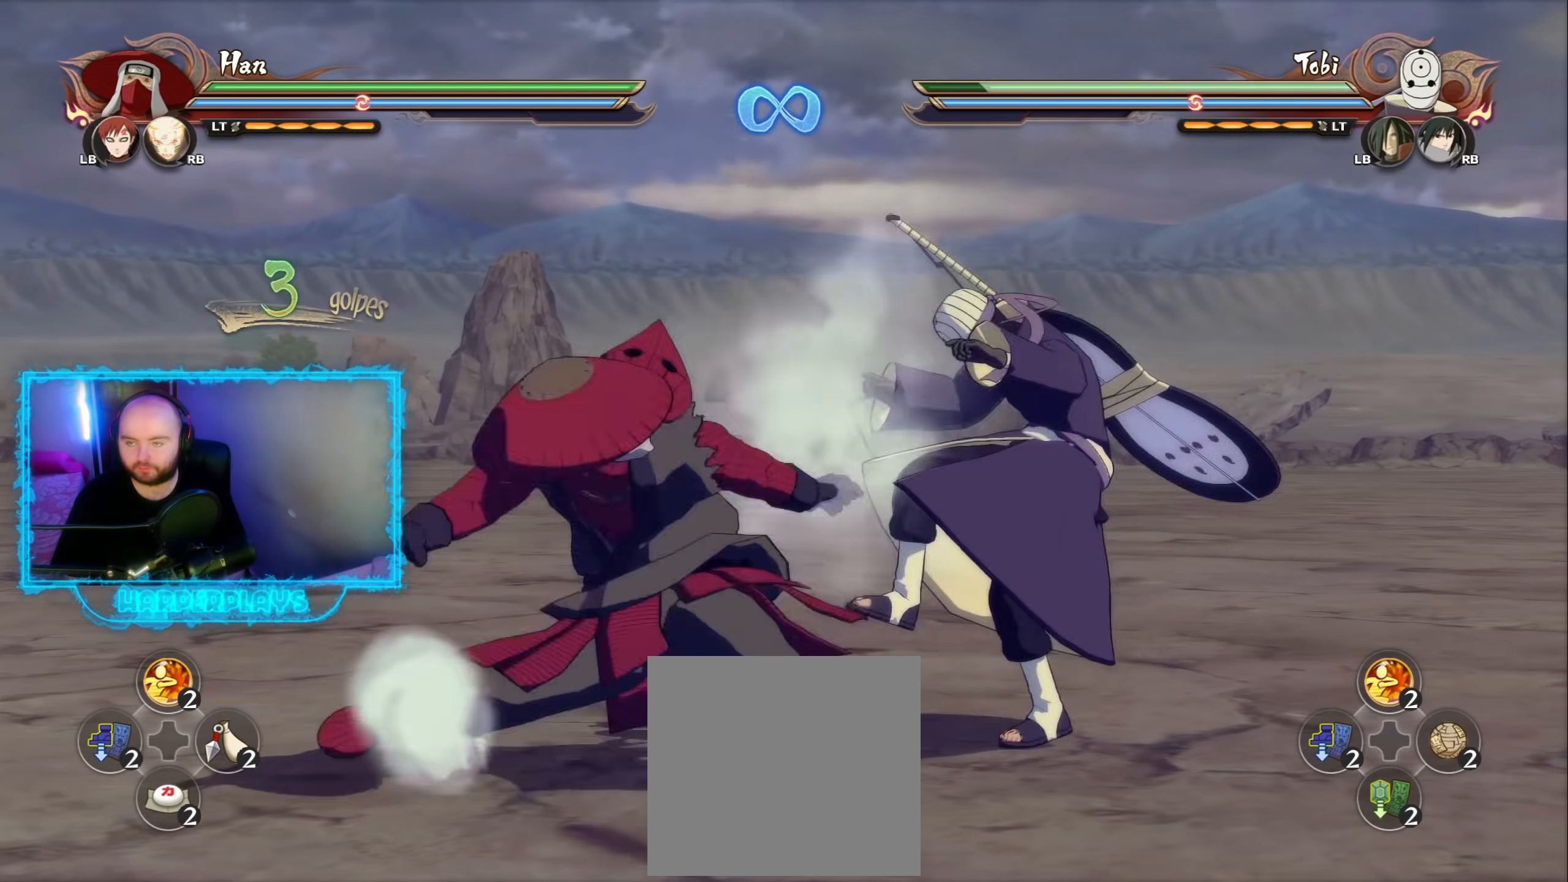
{"buttons": [], "left_stick": "down", "right_stick": "center", "events": [[167, "B", "down"], [283, "B", "up"], [400, "left_stick", "center"], [450, "left_stick", "down"]]}
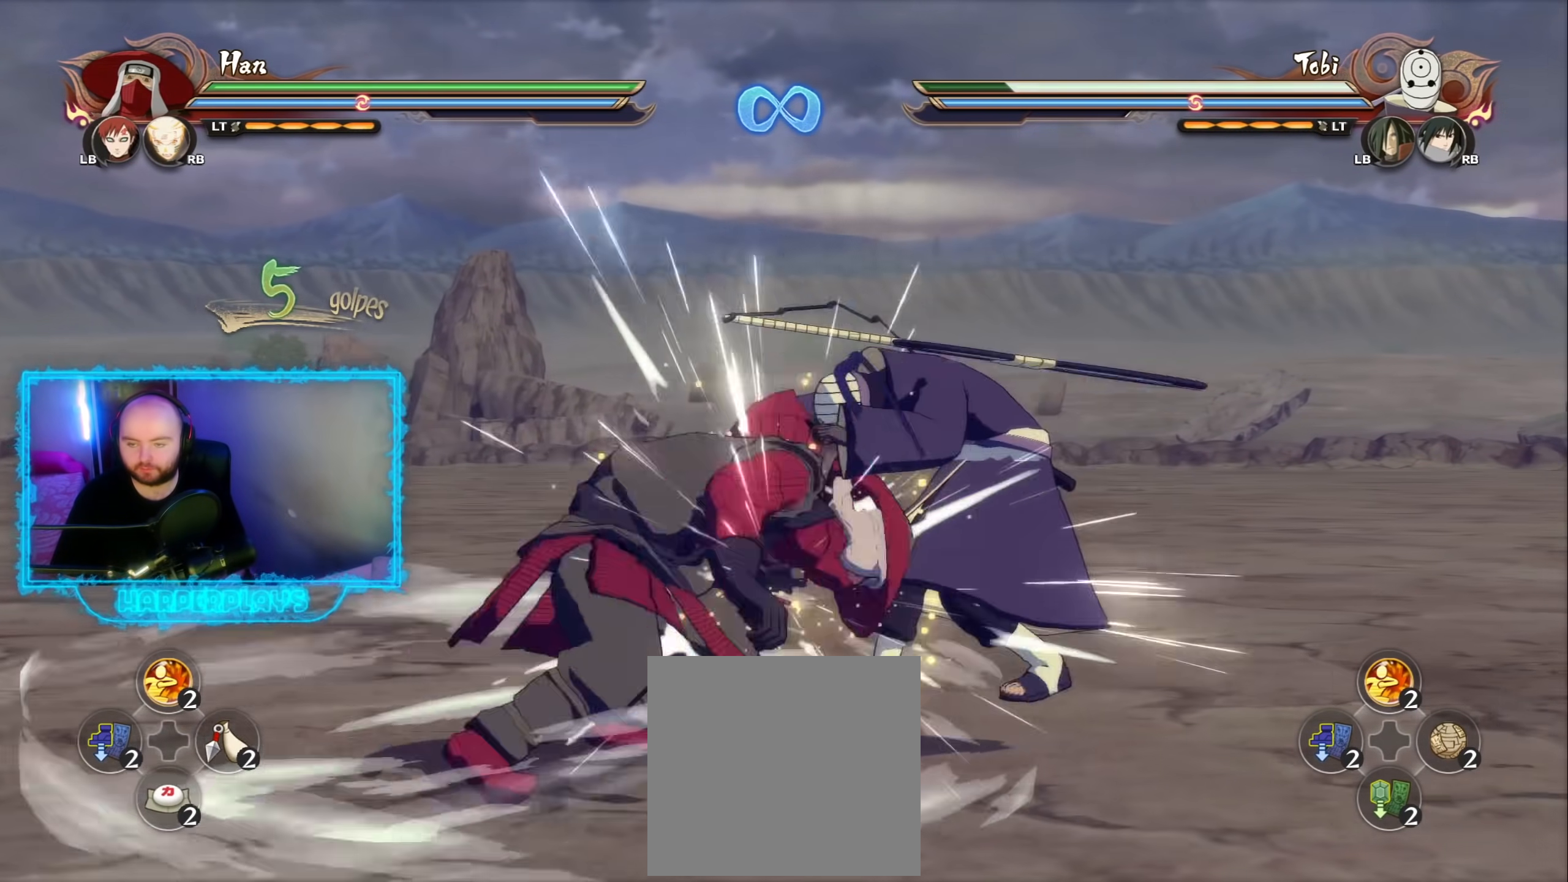
{"buttons": [], "left_stick": "down", "right_stick": "center", "events": [[117, "A", "down"], [200, "A", "up"], [333, "Y", "down"], [433, "Y", "up"]]}
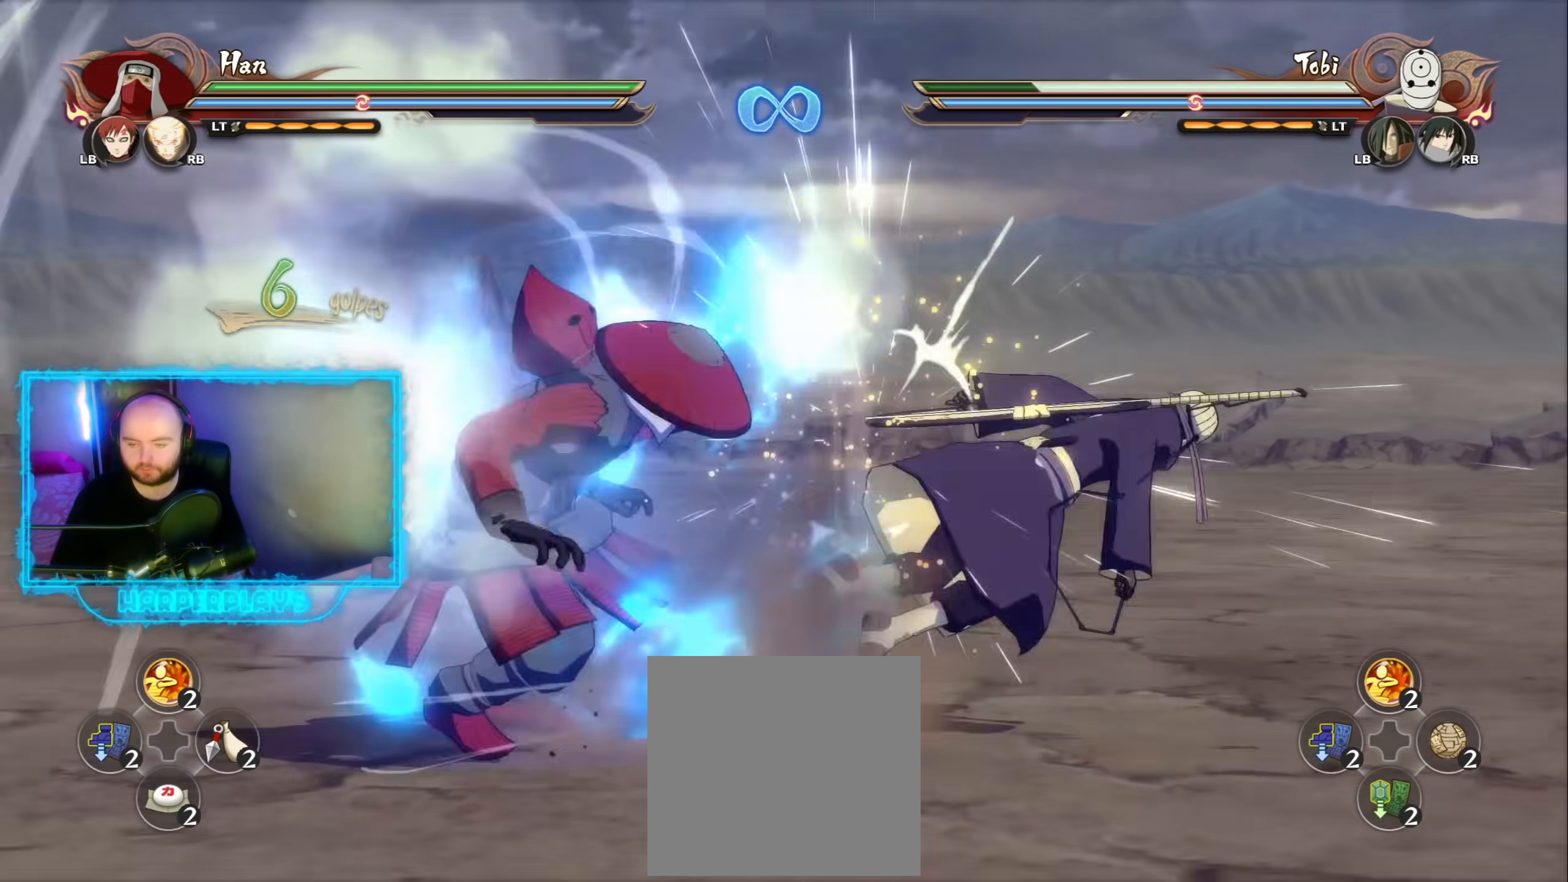
{"buttons": [], "left_stick": "center", "right_stick": "center", "events": [[83, "Y", "down"], [83, "left_stick", "center"], [117, "B", "down"], [133, "Y", "up"], [167, "B", "up"]]}